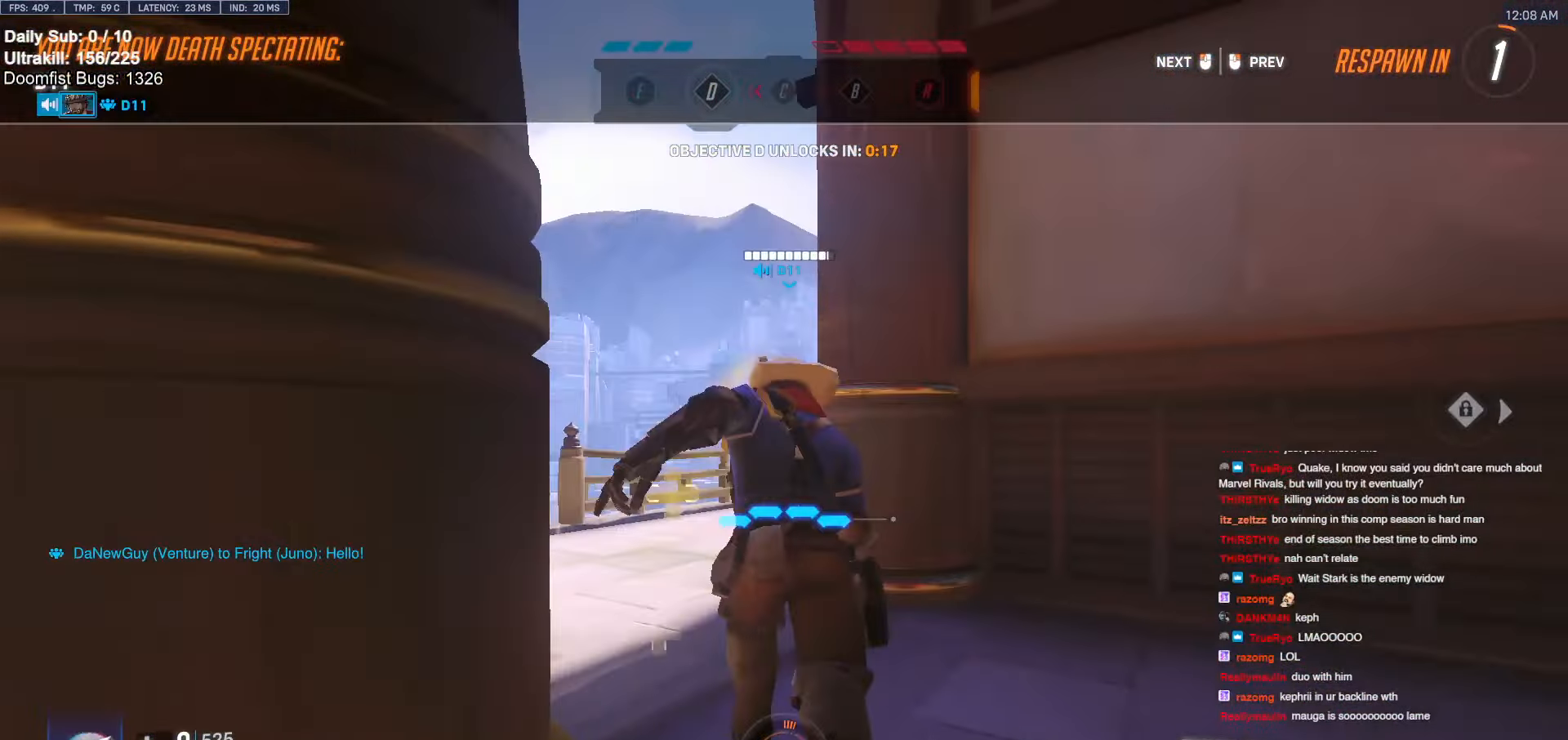
Gameplay with keyboard and mouse; each line is a JSON object with the keys and mouse buttons held at the frame after it. "events" lists presses ("down") and releases ("up") of "a", "ctrl", "d", "e", "f", "melee", "q", "r", "s", "shift", "space", "w", "mouse_left" and "mouse_right" between this image and that frame as [ms after this image, input, new state], when the widget could be followed in between. "mouse_left", "mouse_right" = the "left", "right" buttons of the "mouse" list. No other keys are recorded. Mouse movement is not recorded. Key names are as the overlay labels them; some are game actions (e.g. jump) rather than physical keys.
{"keys": ["w"], "mouse": [], "events": [[83, "mouse_left", "down"], [183, "mouse_left", "up"]]}
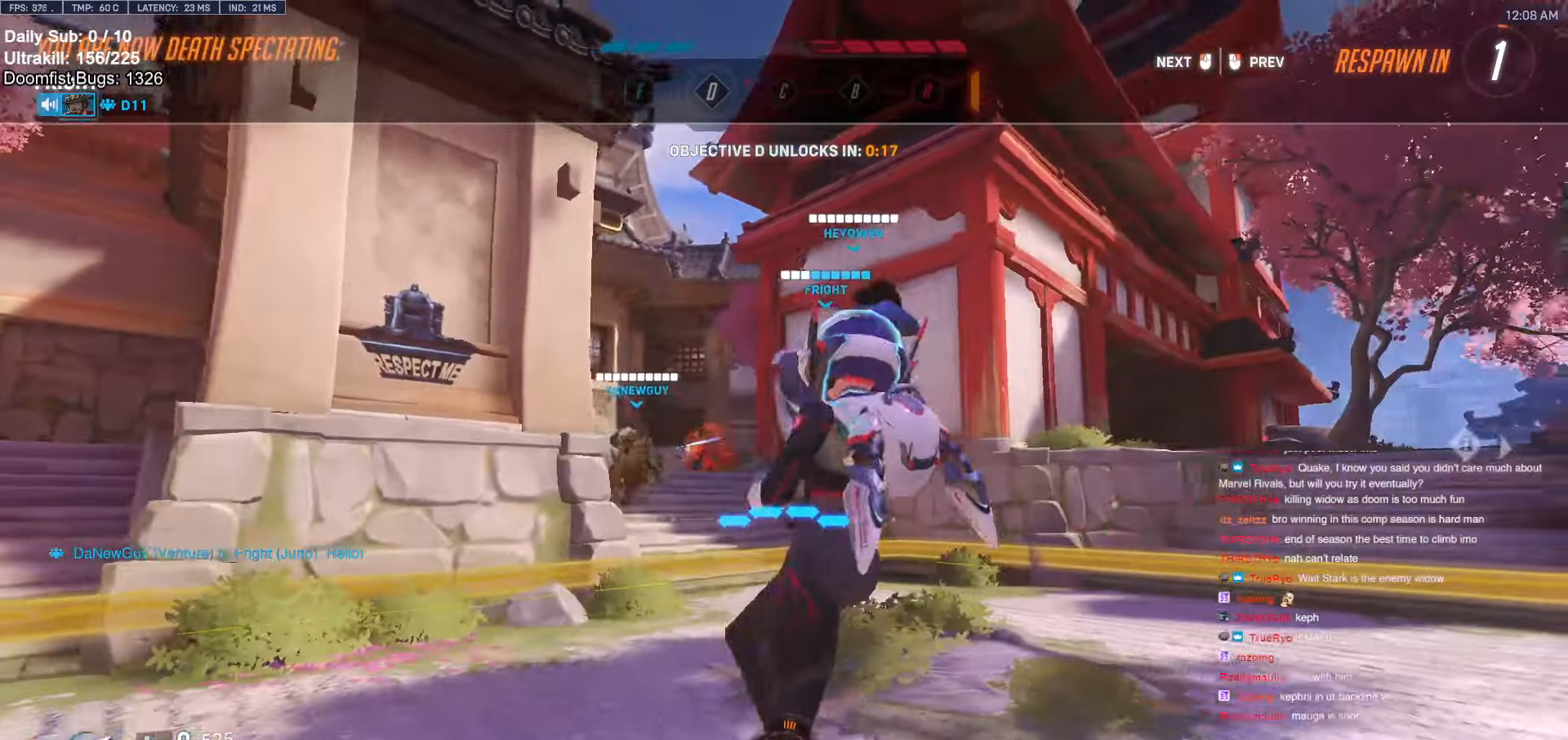
{"keys": ["w"], "mouse": [], "events": [[100, "mouse_left", "down"], [200, "mouse_left", "up"]]}
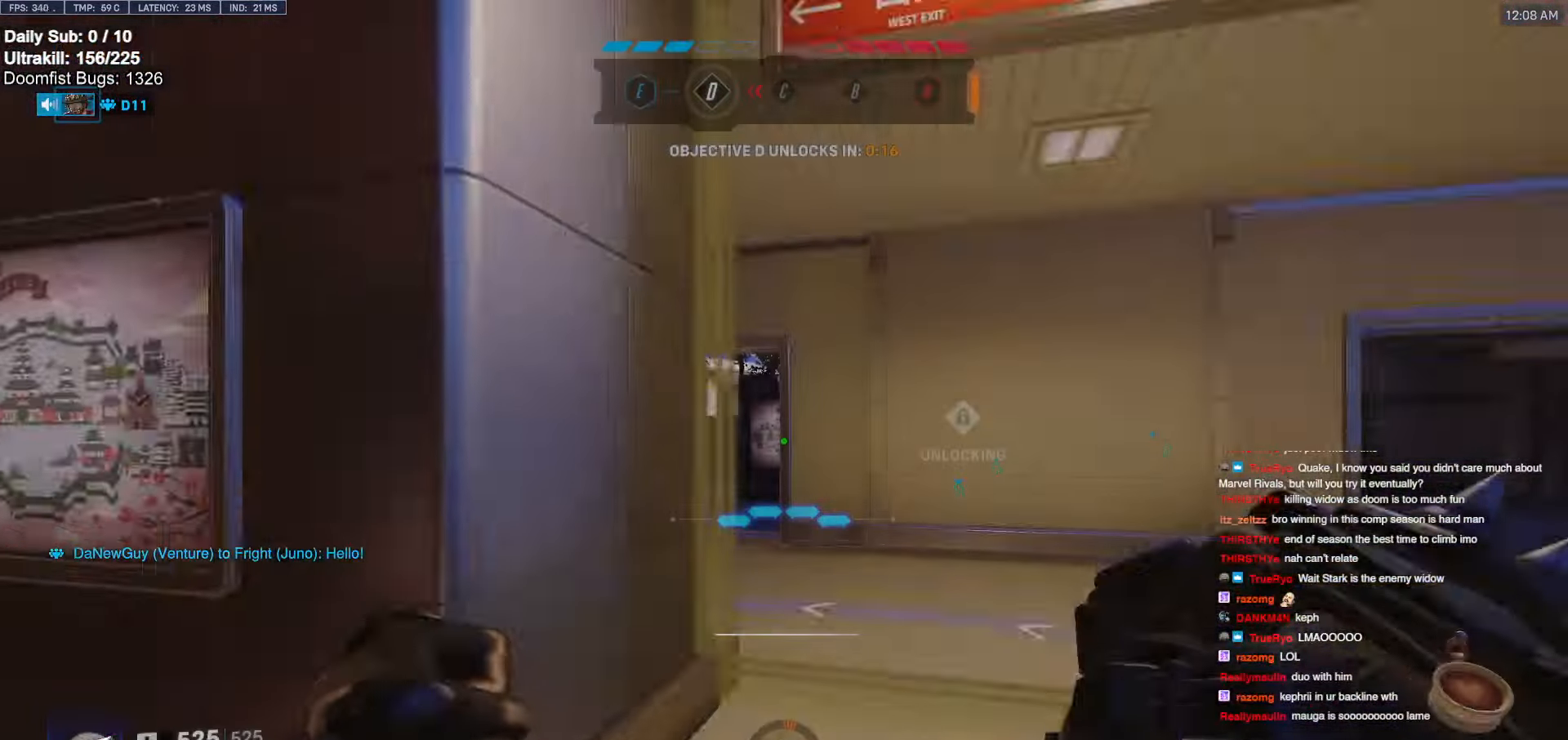
{"keys": ["w"], "mouse": [], "events": [[133, "space", "down"], [250, "space", "up"]]}
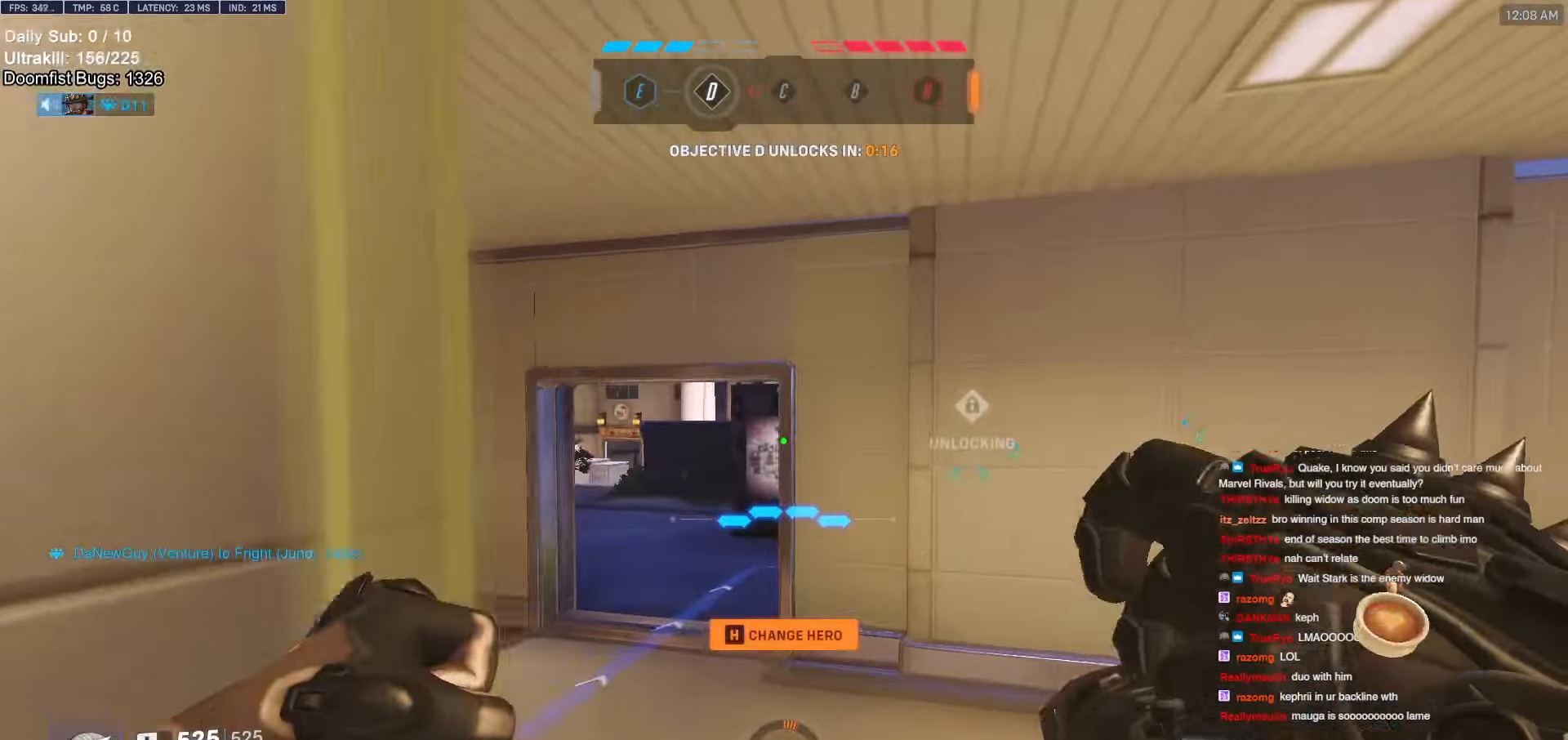
{"keys": ["a", "w"], "mouse": [], "events": [[183, "a", "down"], [416, "space", "down"], [500, "space", "up"]]}
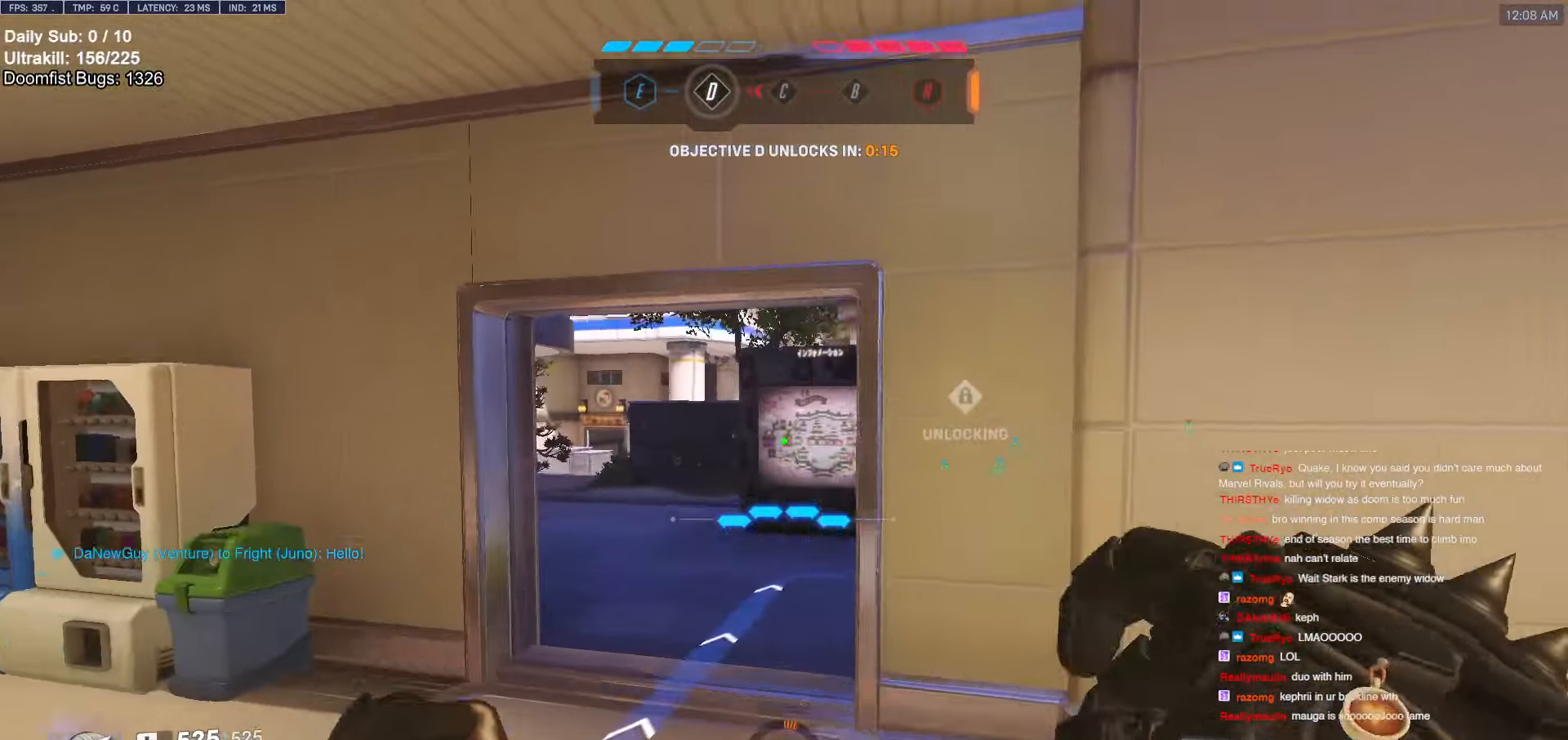
{"keys": ["a", "w"], "mouse": ["right"], "events": [[50, "mouse_right", "down"]]}
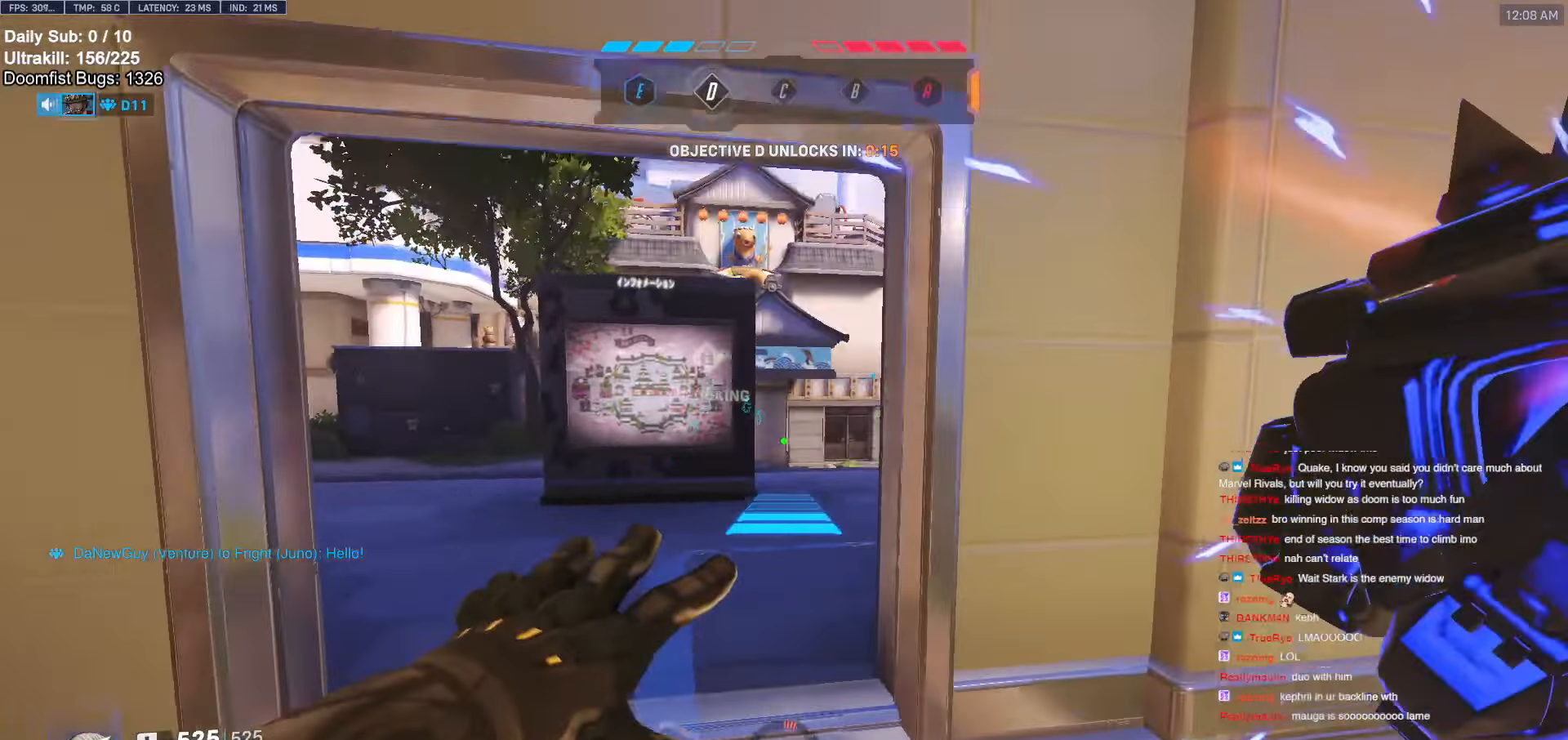
{"keys": ["w"], "mouse": [], "events": [[400, "a", "up"], [400, "mouse_right", "up"]]}
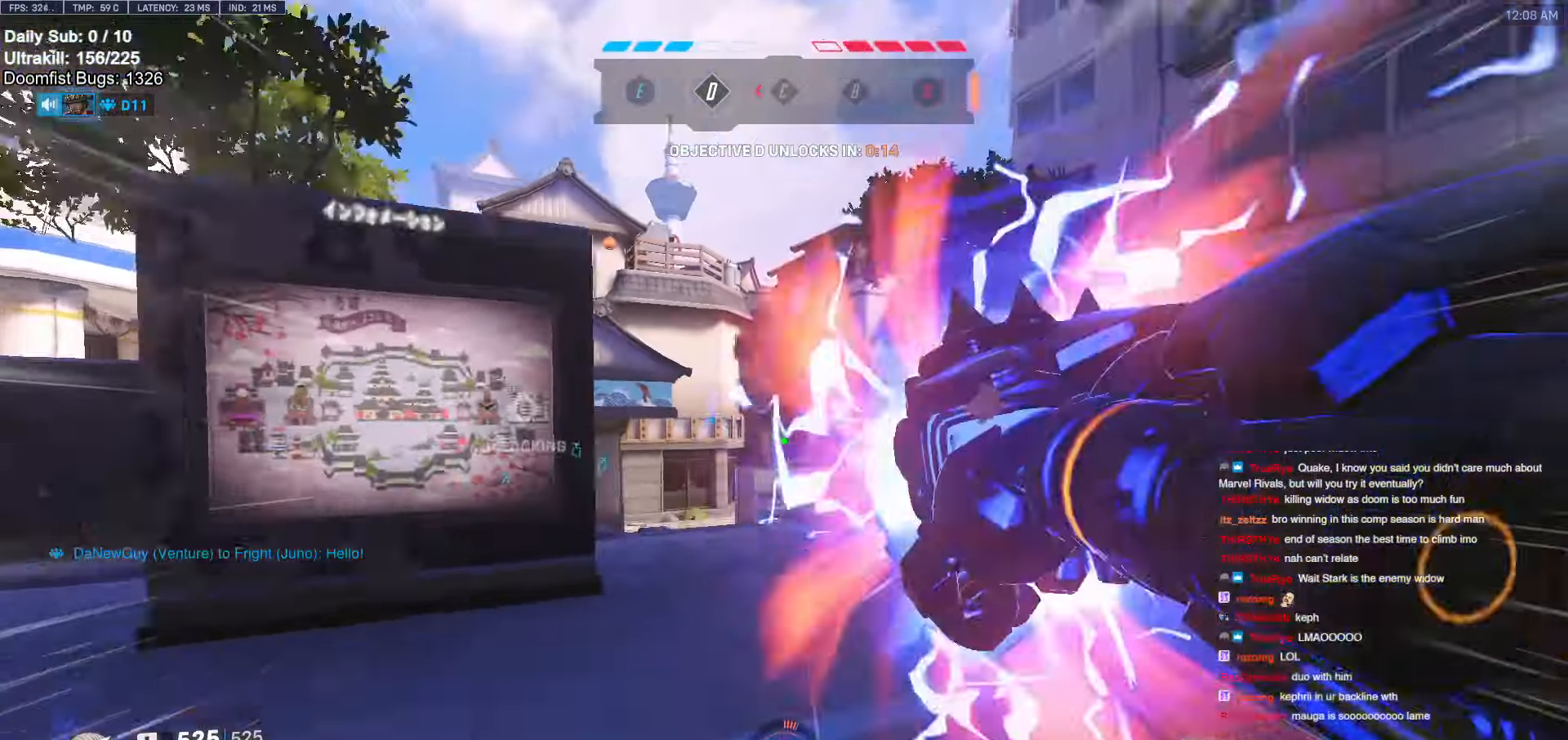
{"keys": ["w"], "mouse": [], "events": [[134, "e", "down"], [134, "space", "down"], [184, "e", "up"], [184, "space", "up"]]}
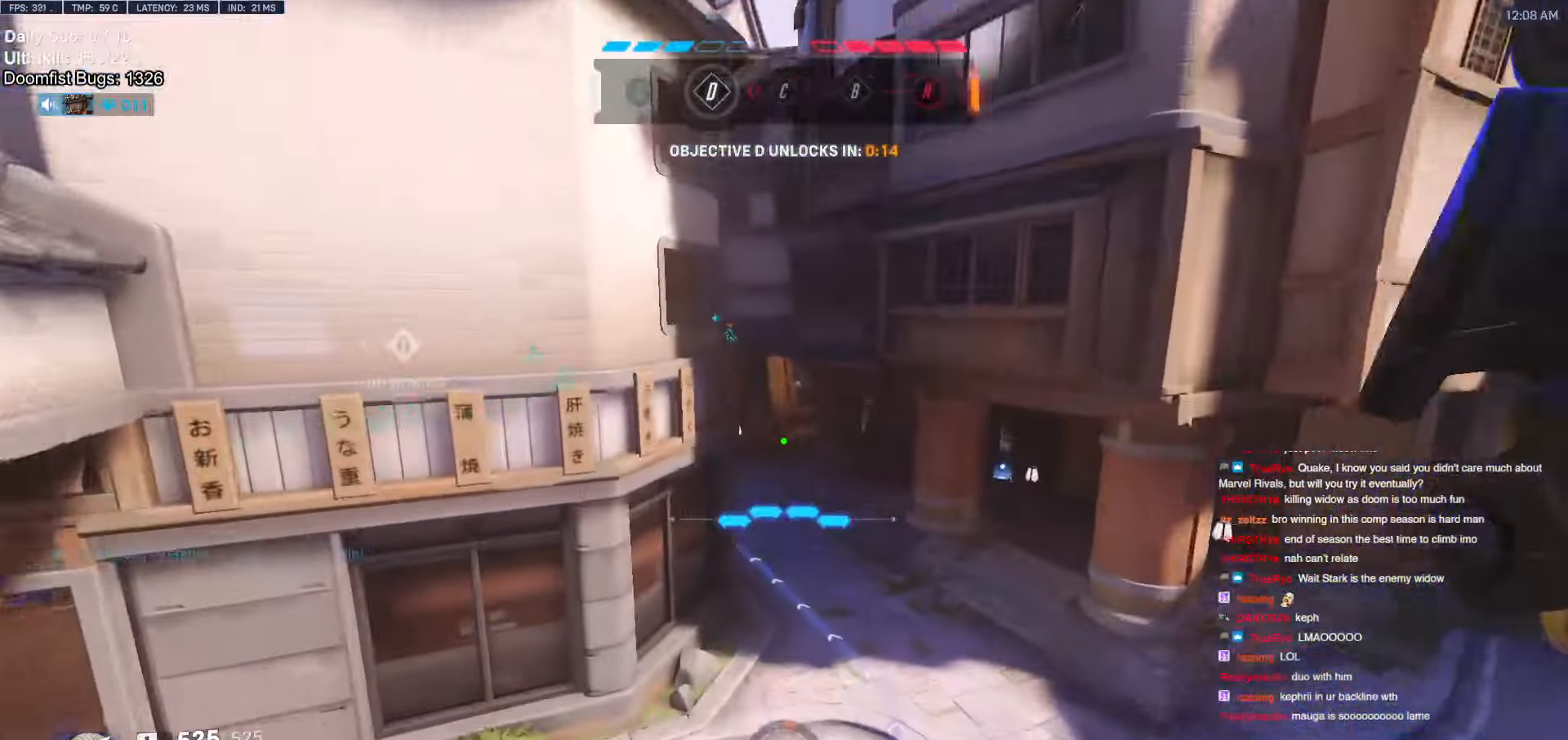
{"keys": ["w"], "mouse": [], "events": []}
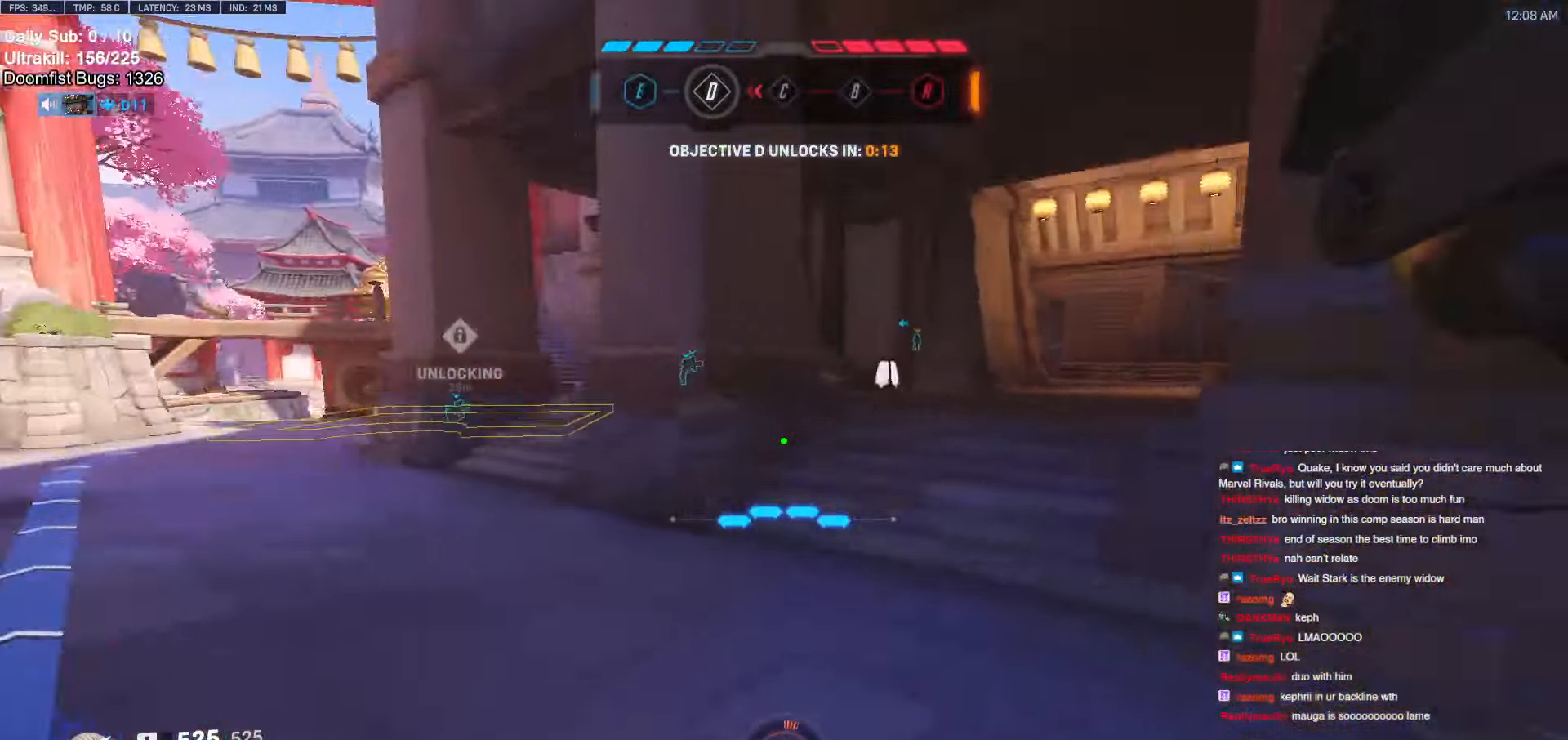
{"keys": ["d", "w"], "mouse": [], "events": [[67, "e", "down"], [67, "space", "down"], [117, "e", "up"], [167, "space", "up"], [400, "d", "down"]]}
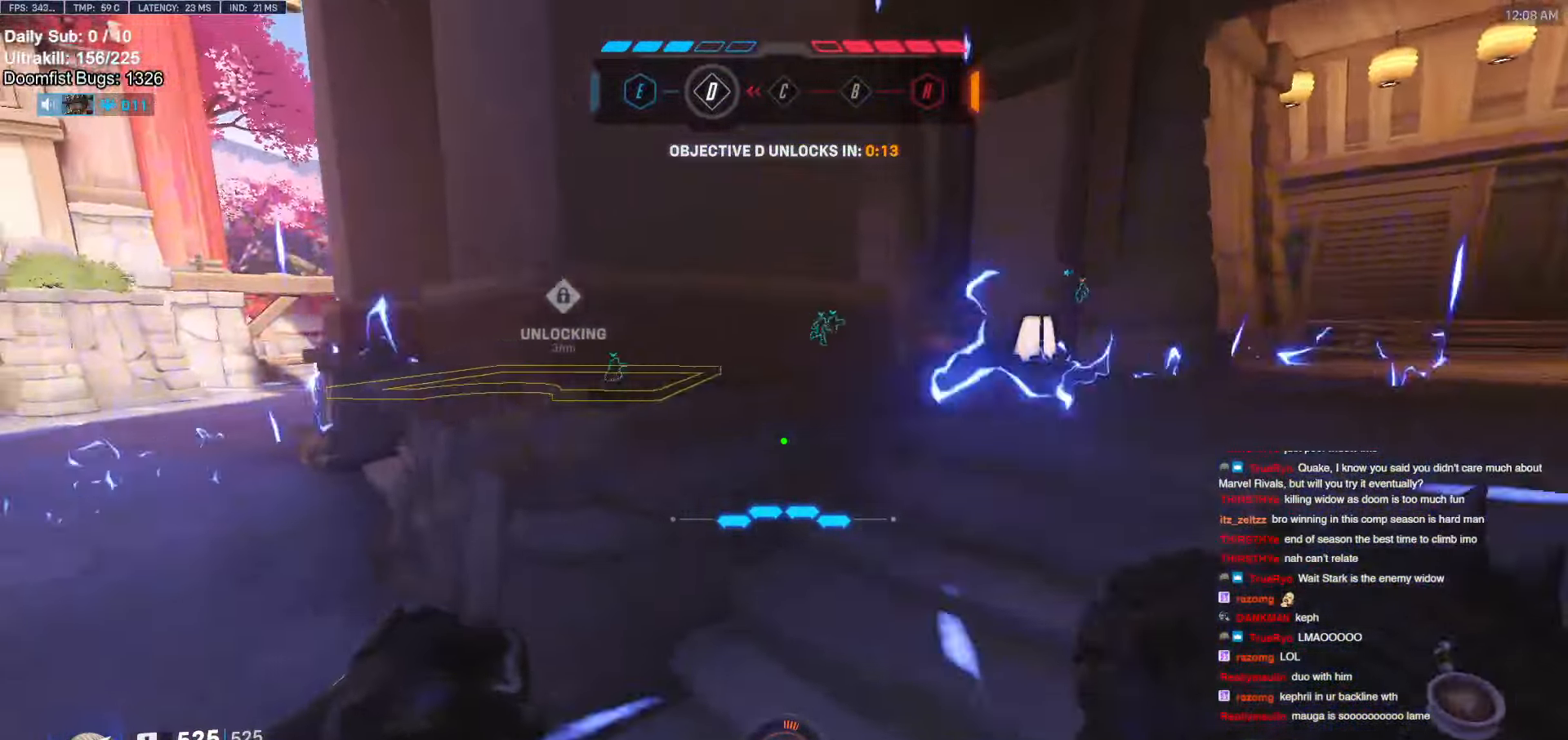
{"keys": ["d", "w"], "mouse": [], "events": [[84, "space", "down"], [184, "space", "up"]]}
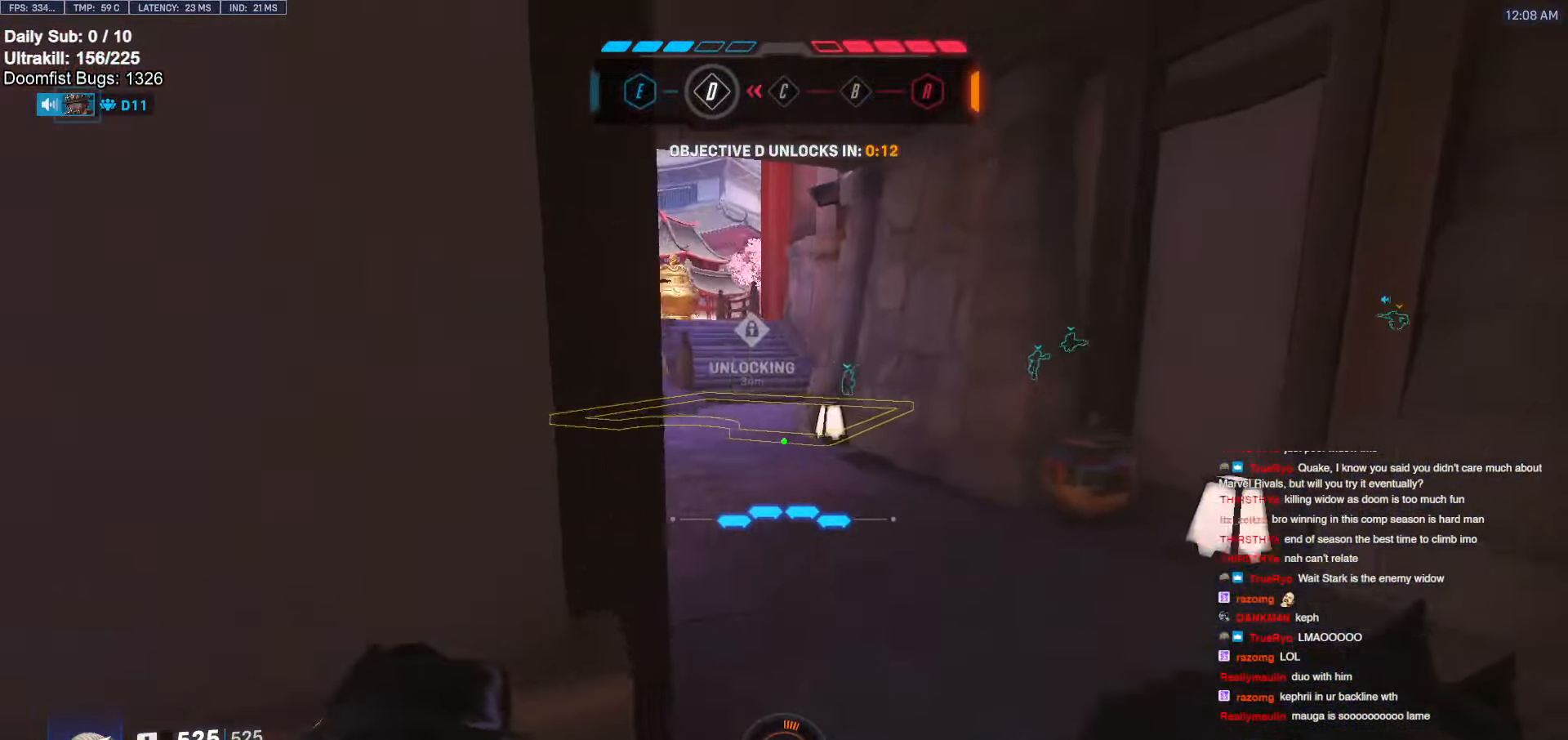
{"keys": ["w"], "mouse": [], "events": [[200, "d", "up"], [200, "space", "down"], [284, "space", "up"]]}
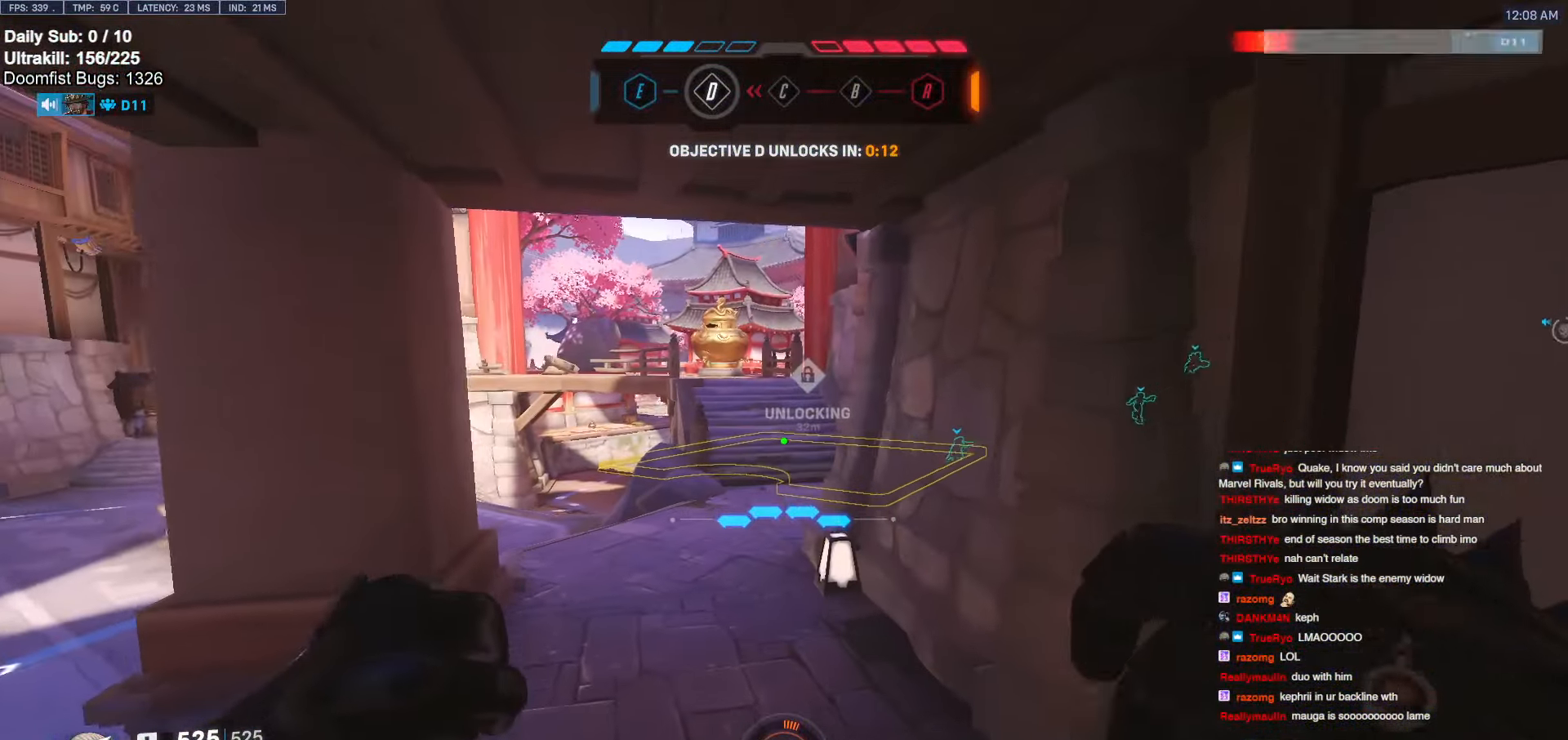
{"keys": ["space", "w"], "mouse": [], "events": [[450, "space", "down"]]}
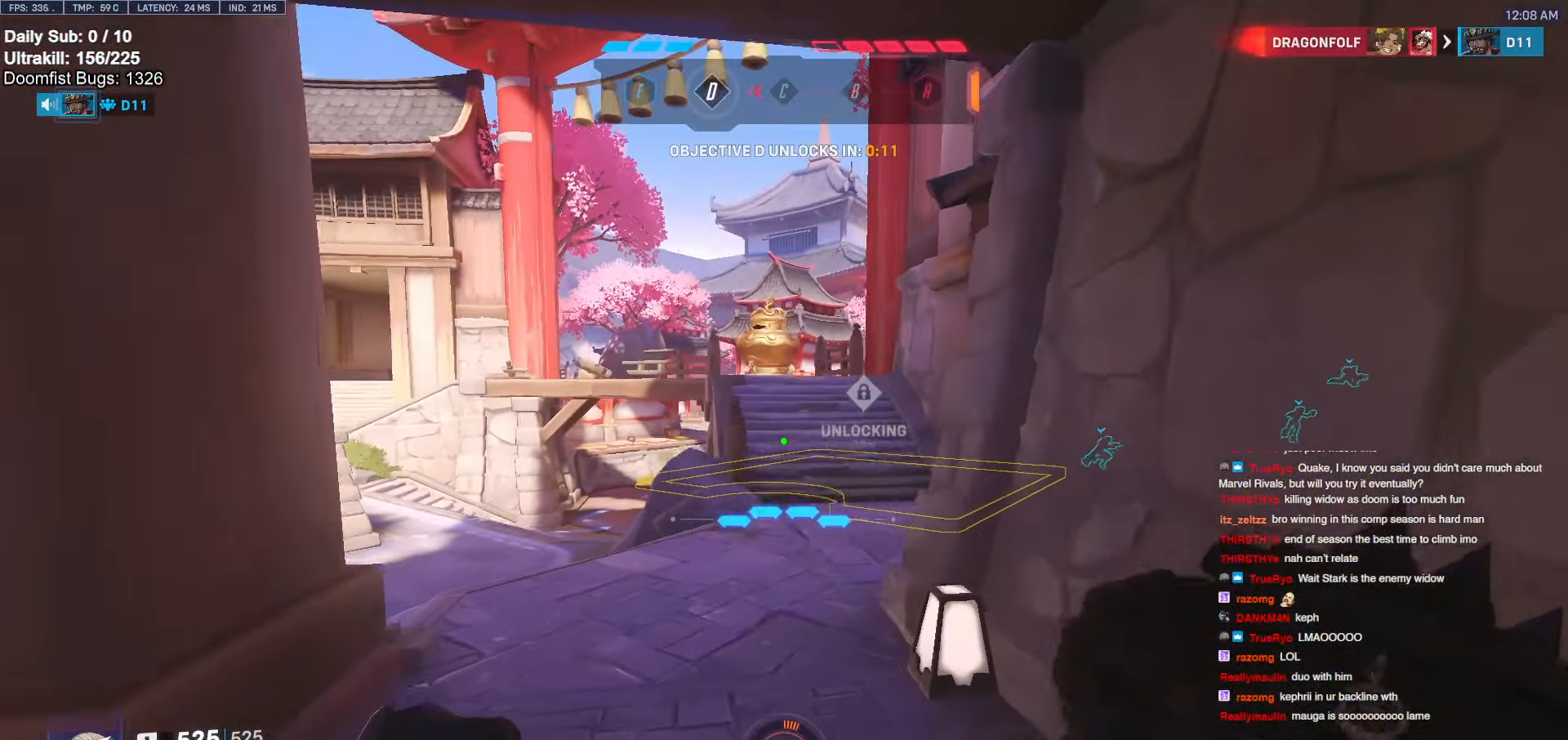
{"keys": ["a", "w"], "mouse": [], "events": [[84, "space", "up"], [417, "a", "down"]]}
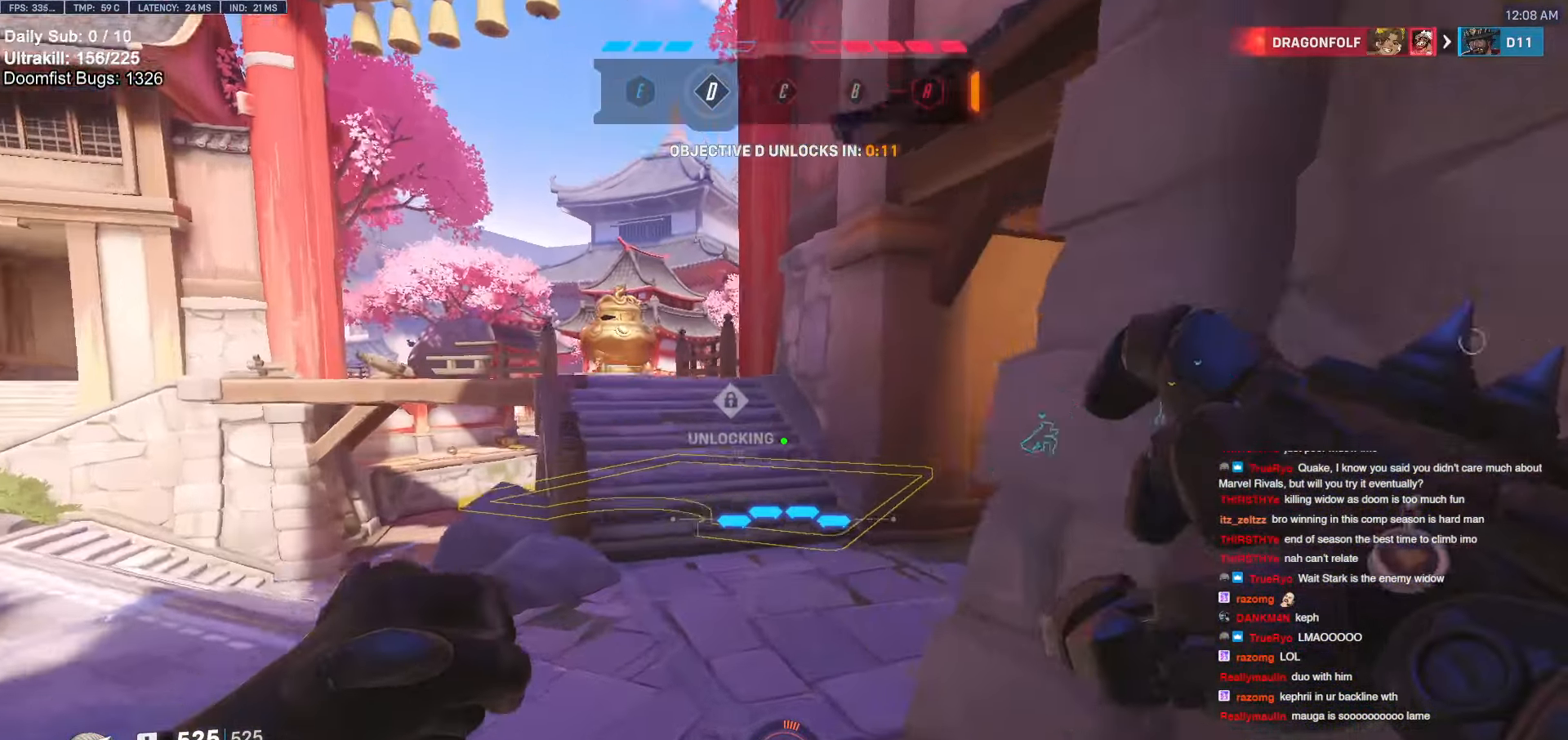
{"keys": ["w"], "mouse": ["right"], "events": [[200, "a", "up"], [200, "mouse_right", "down"], [200, "space", "down"], [284, "space", "up"]]}
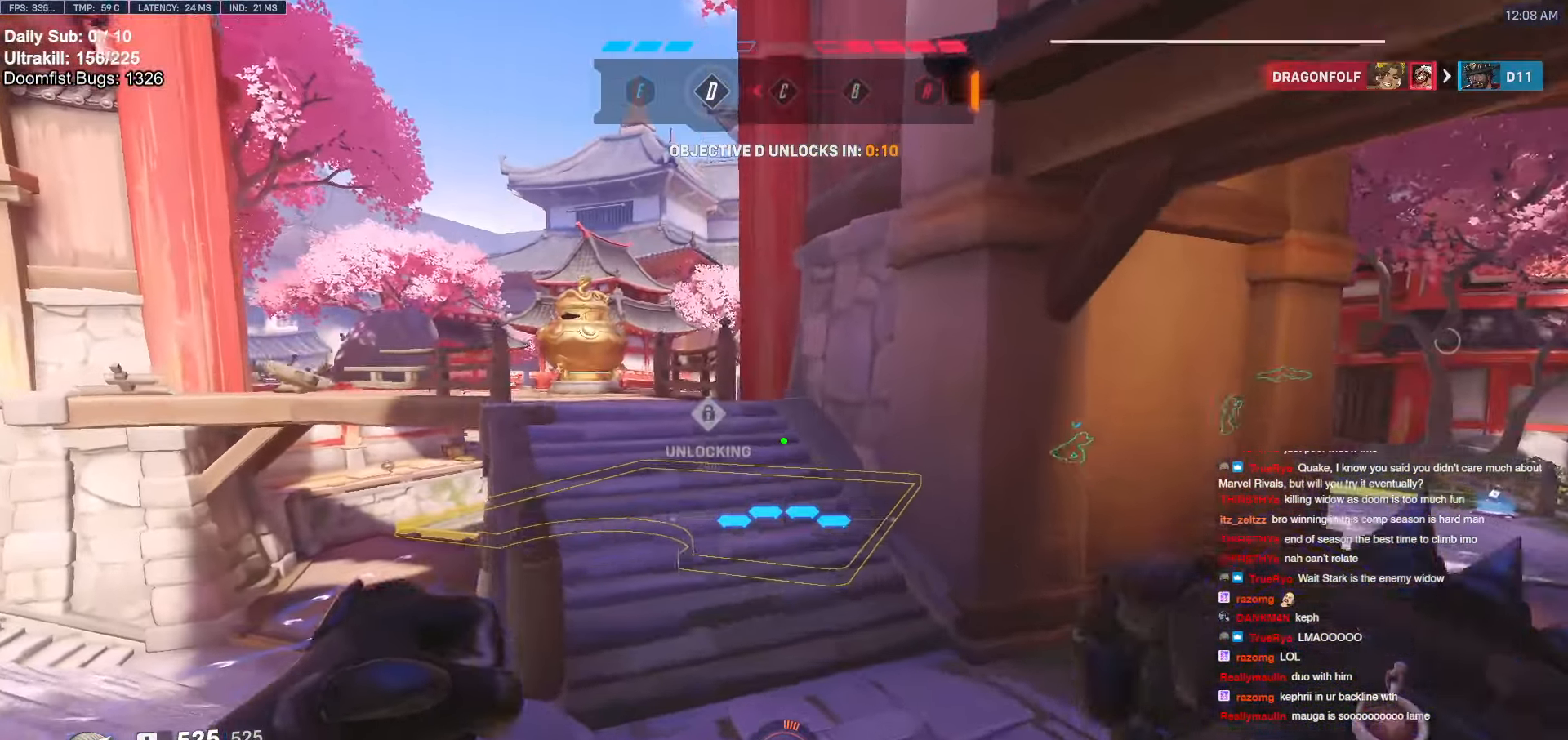
{"keys": ["w"], "mouse": ["right"], "events": [[134, "a", "down"], [350, "a", "up"], [400, "space", "down"], [500, "space", "up"]]}
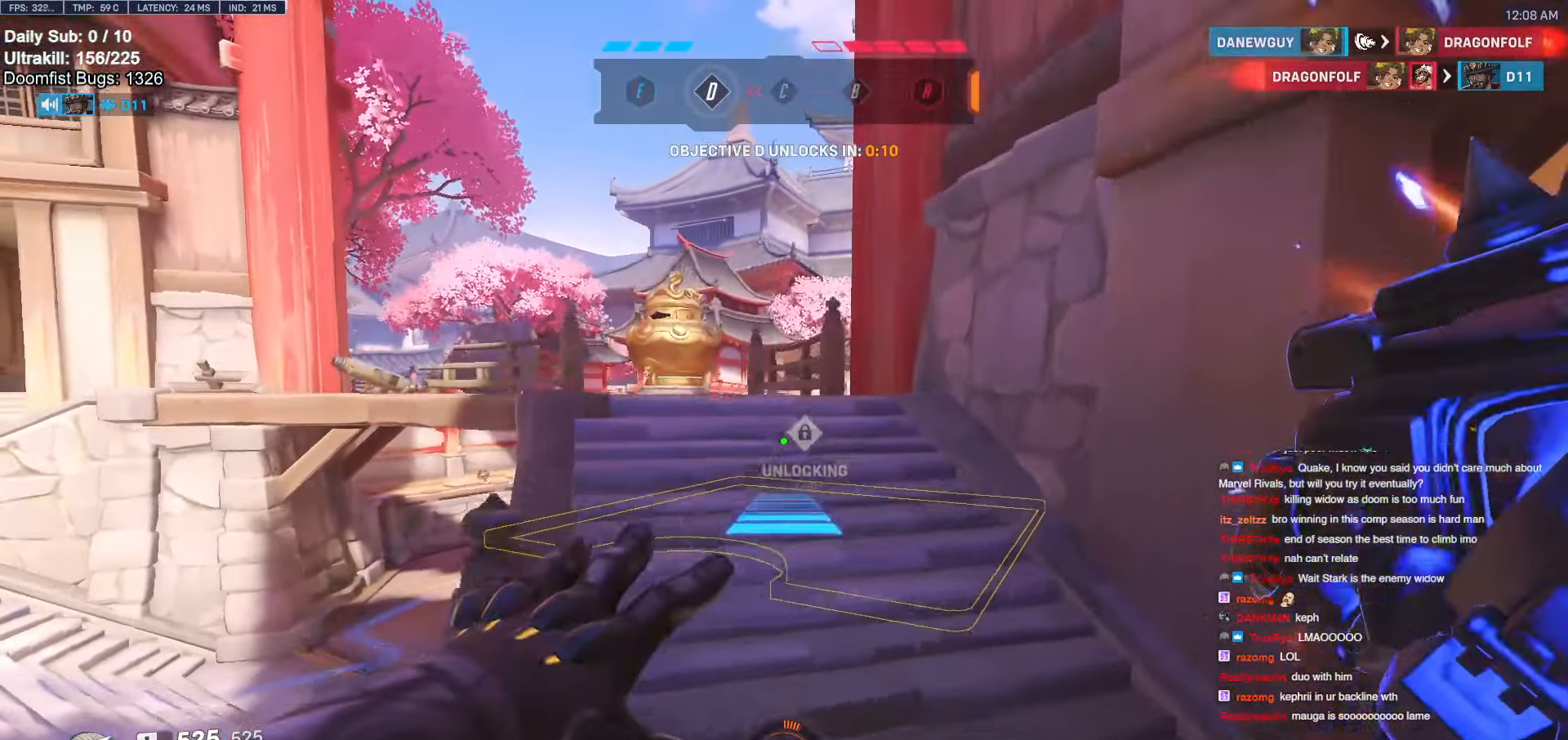
{"keys": ["w"], "mouse": [], "events": [[184, "mouse_right", "up"], [417, "space", "down"], [467, "space", "up"]]}
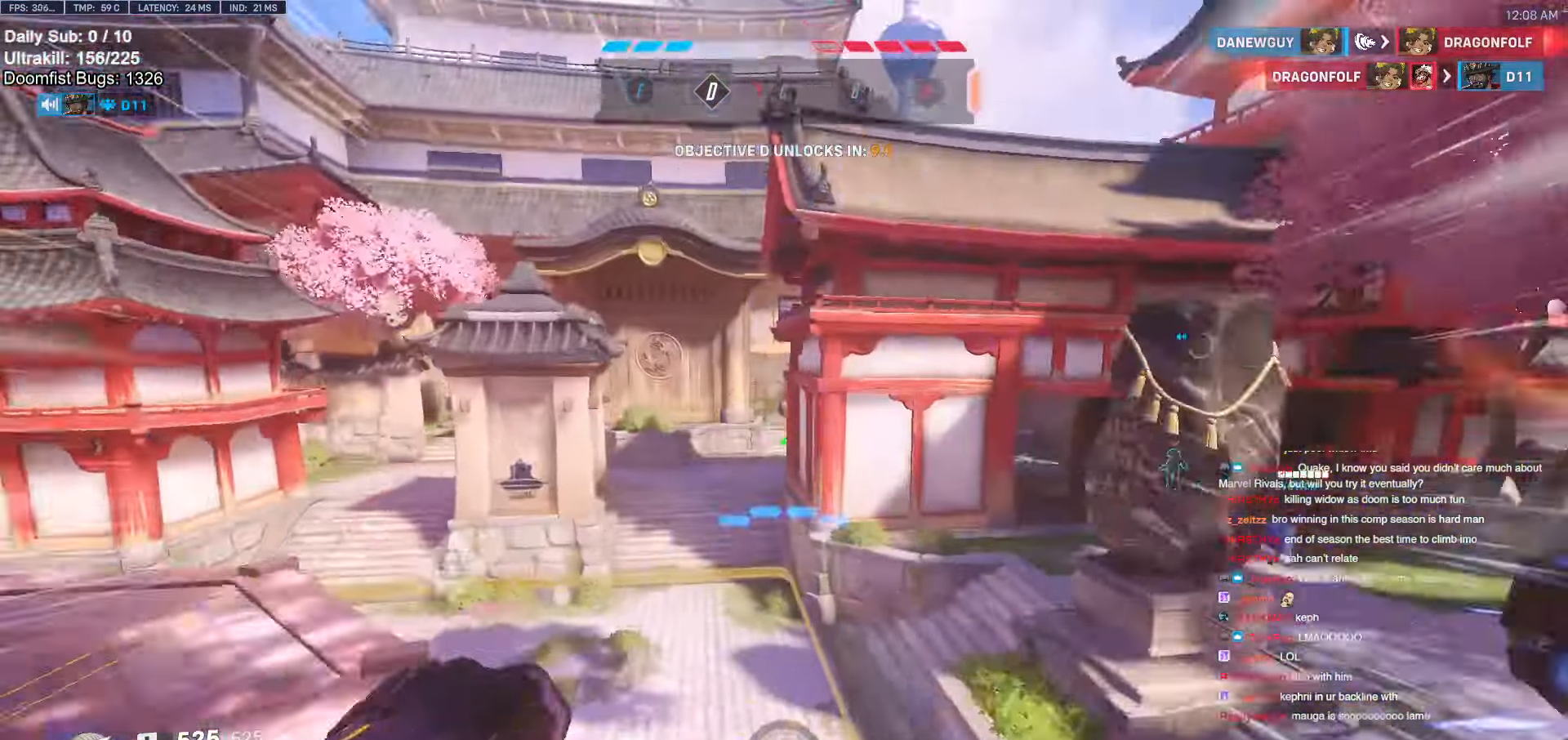
{"keys": ["a", "w"], "mouse": [], "events": [[300, "a", "down"]]}
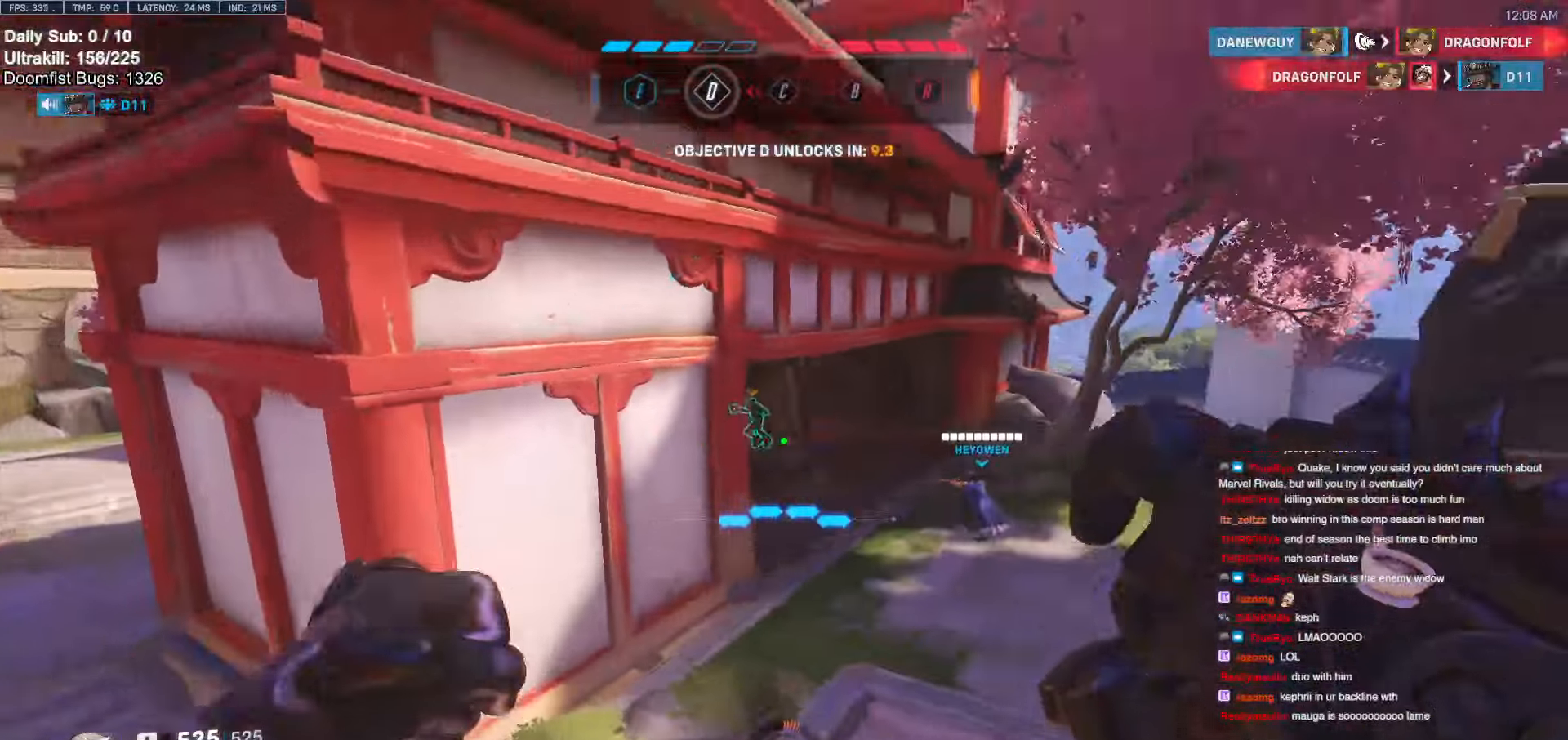
{"keys": ["a", "w"], "mouse": [], "events": [[117, "w", "up"], [167, "mouse_left", "down"], [267, "mouse_left", "up"], [267, "w", "down"]]}
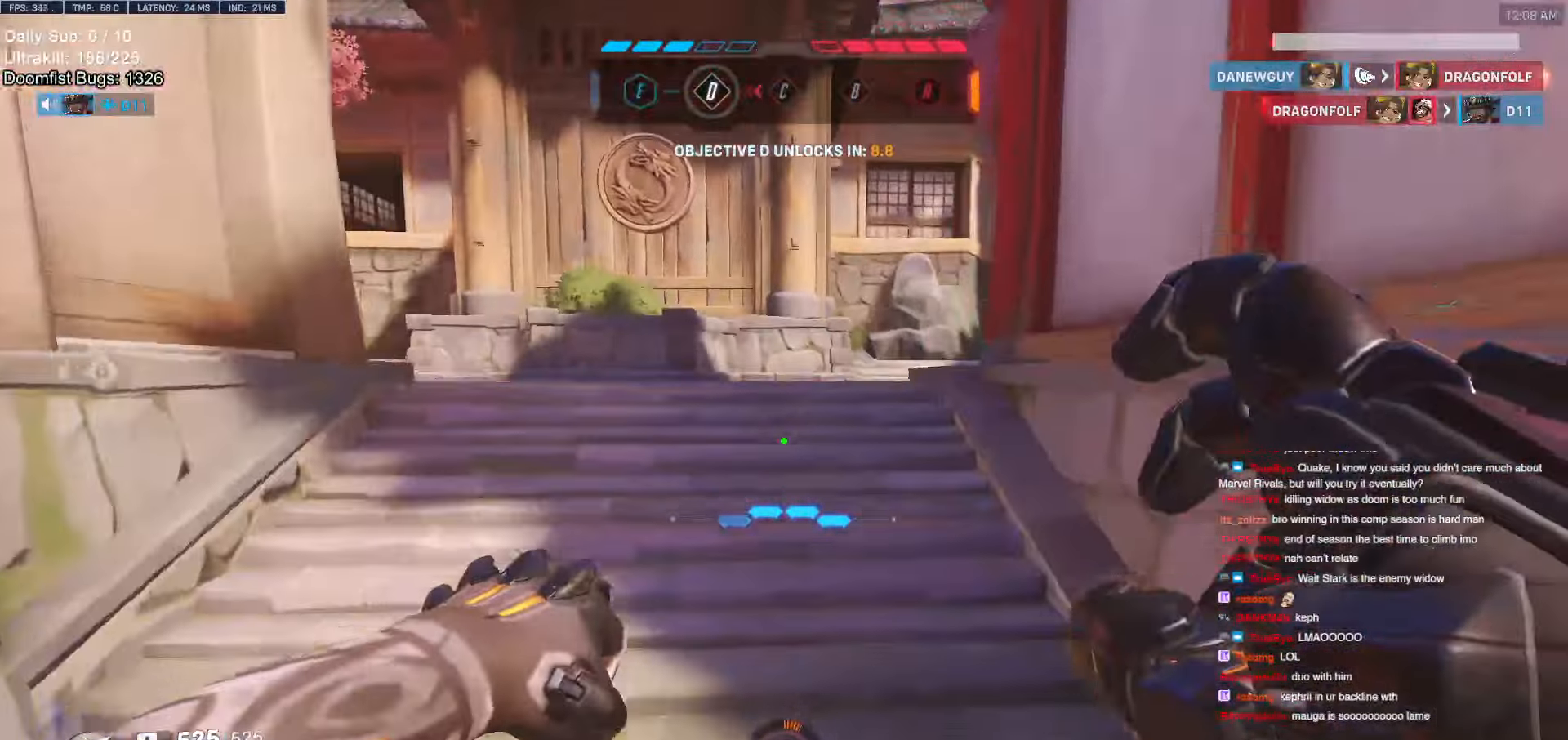
{"keys": ["w"], "mouse": [], "events": [[267, "space", "down"], [367, "a", "up"], [367, "space", "up"]]}
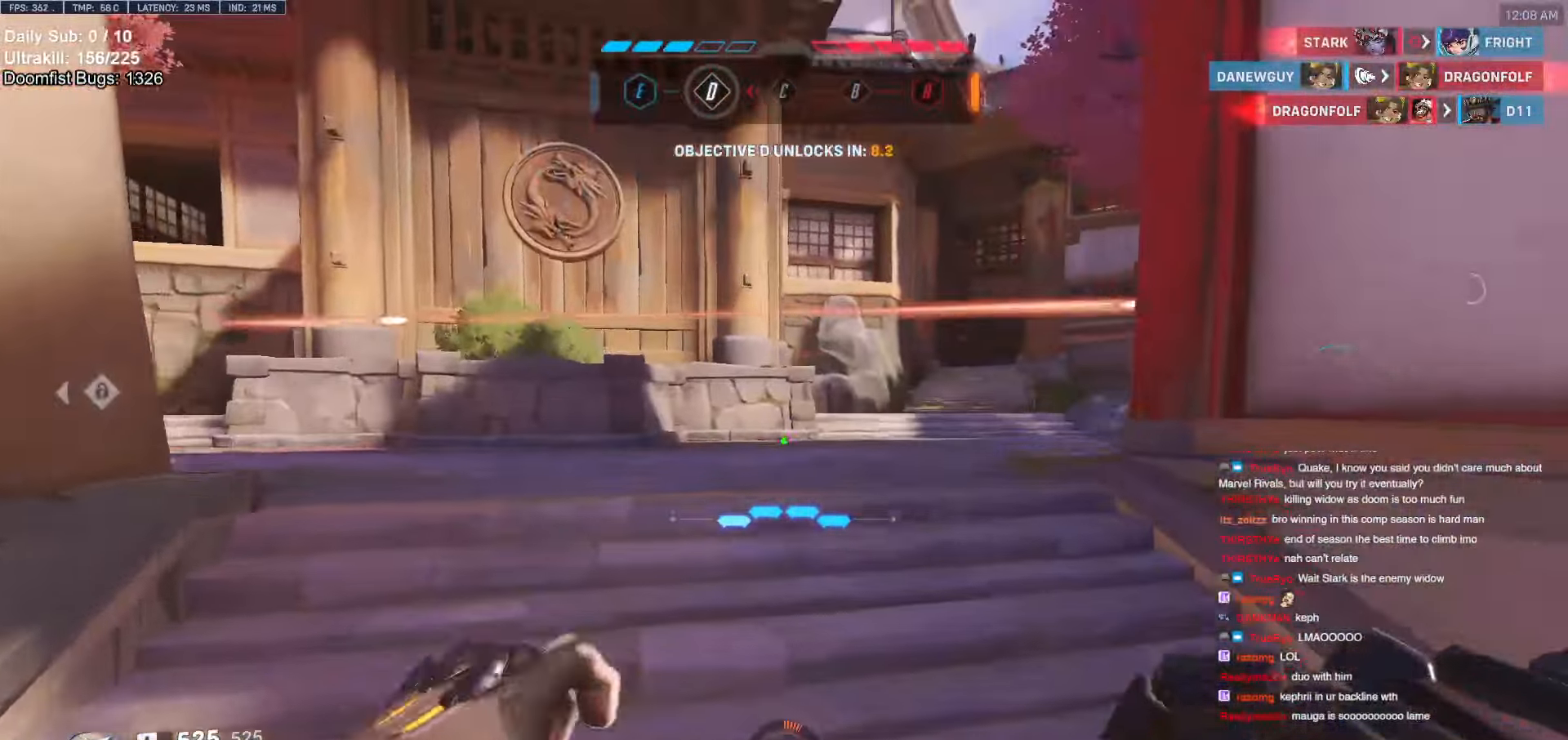
{"keys": ["e", "w"], "mouse": [], "events": [[150, "d", "down"], [350, "d", "up"], [484, "e", "down"]]}
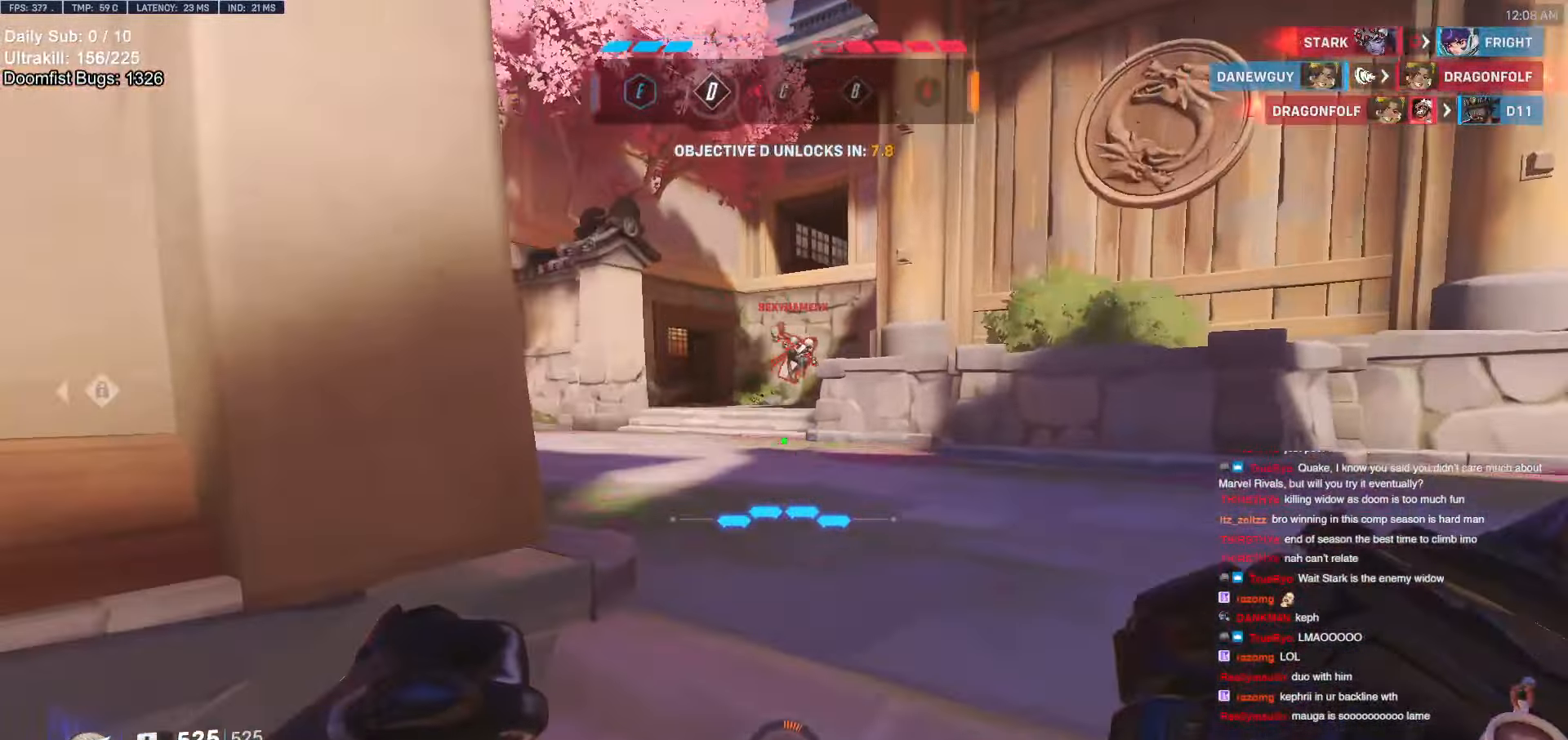
{"keys": ["a"], "mouse": [], "events": [[17, "a", "down"], [17, "e", "up"], [117, "a", "up"], [400, "e", "down"], [450, "a", "down"], [500, "e", "up"], [500, "w", "up"]]}
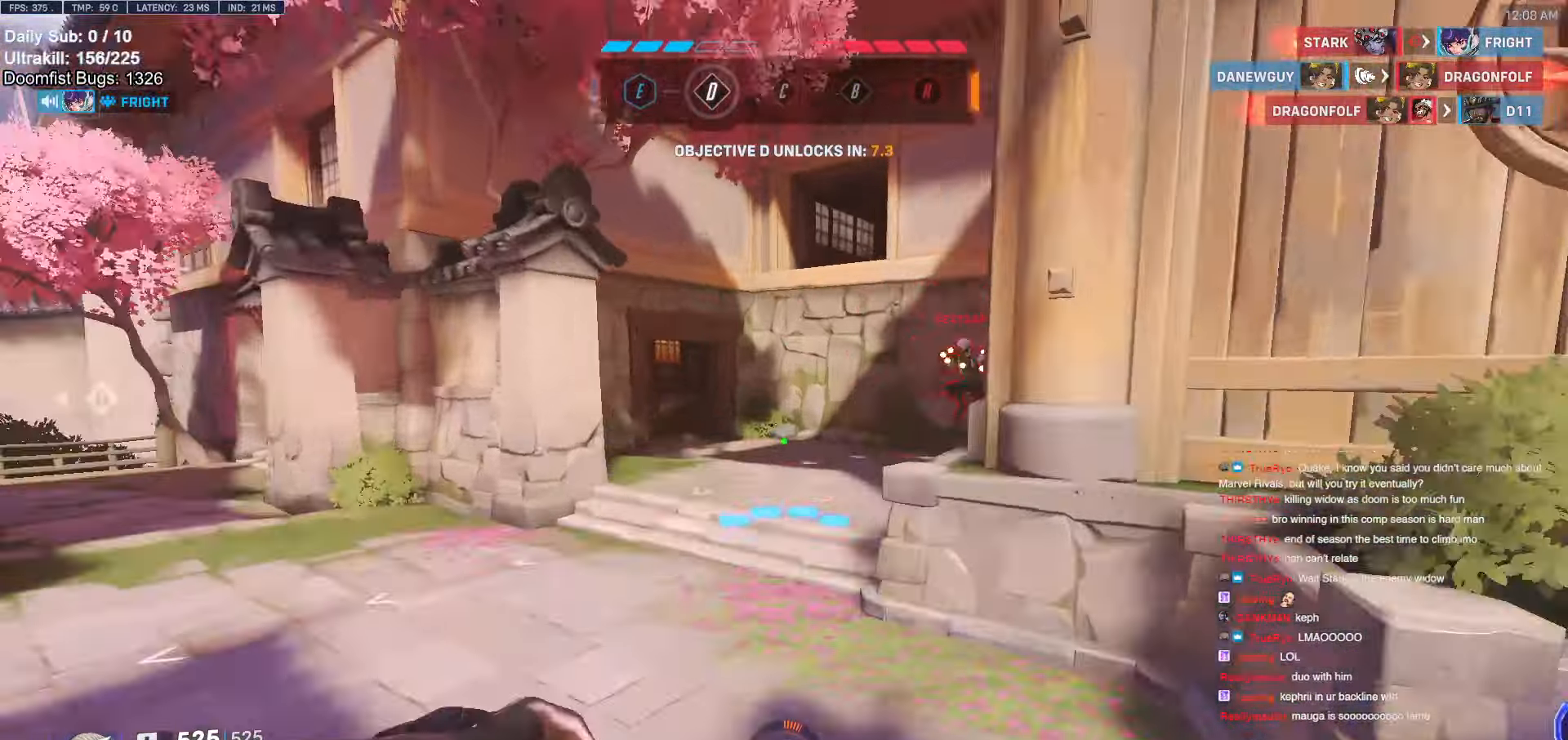
{"keys": ["d", "w"], "mouse": [], "events": [[50, "a", "up"], [84, "s", "down"], [234, "d", "down"], [234, "s", "up"], [367, "w", "down"]]}
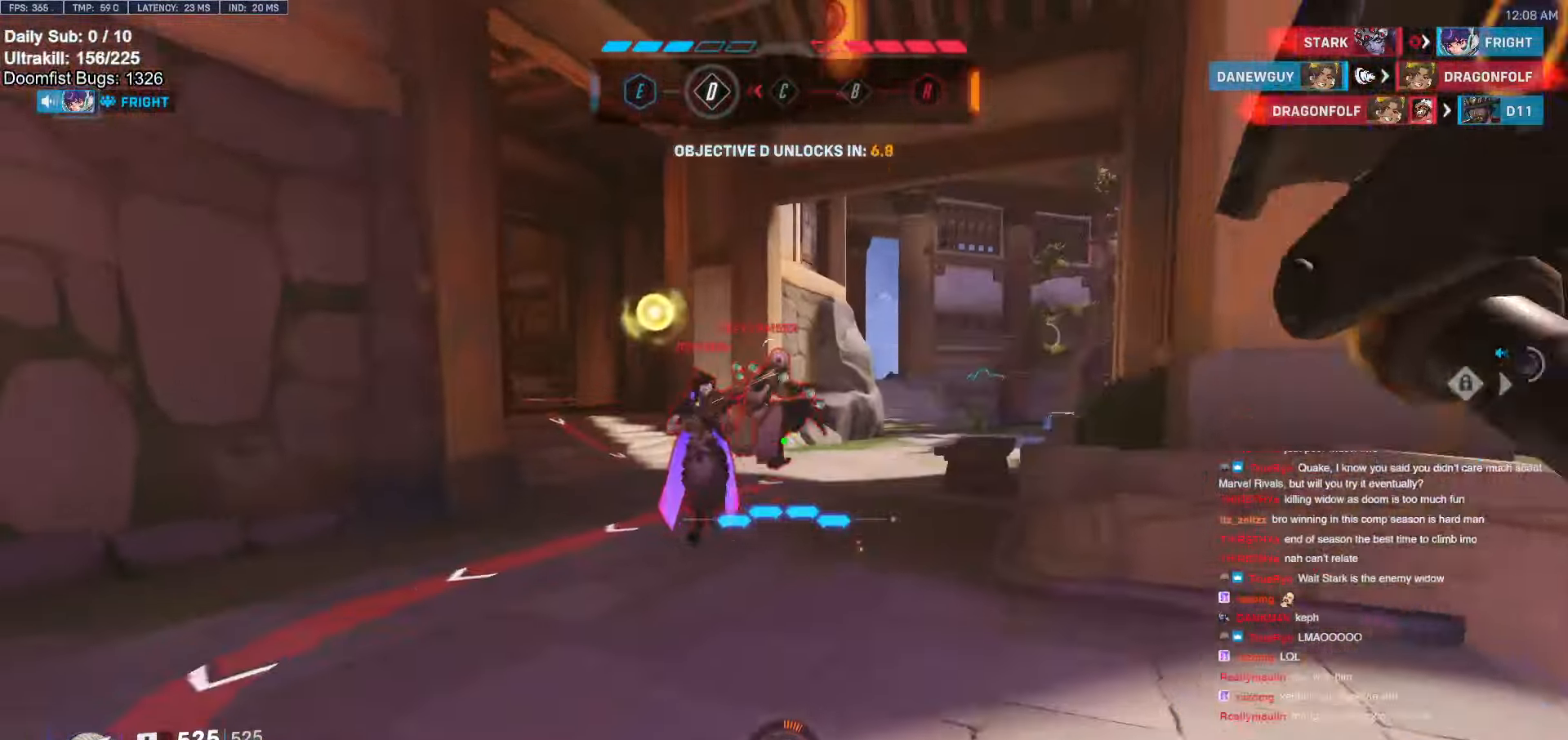
{"keys": ["d"], "mouse": [], "events": [[17, "d", "up"], [150, "d", "down"], [150, "space", "down"], [200, "w", "up"], [234, "space", "up"], [284, "mouse_left", "down"], [434, "mouse_left", "up"]]}
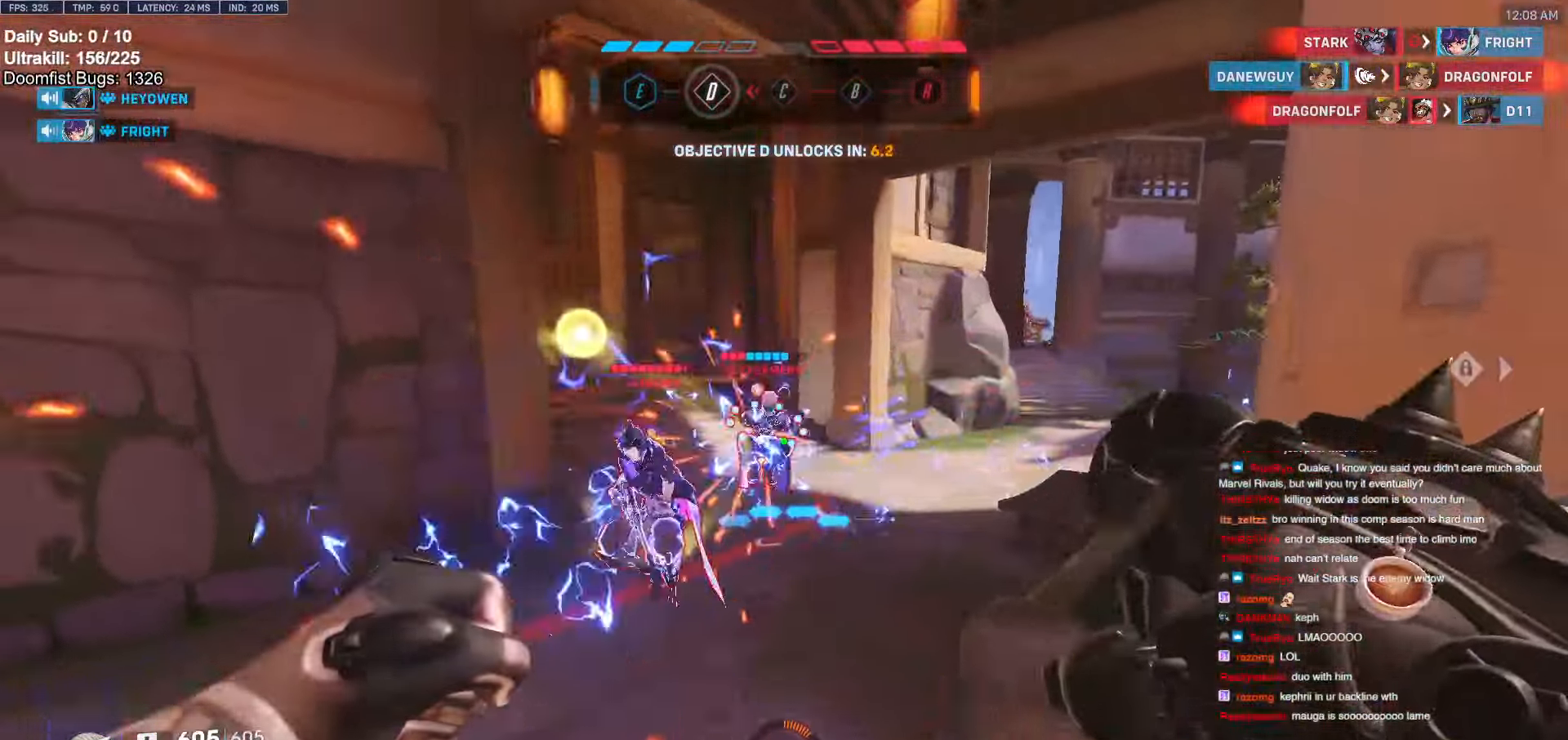
{"keys": ["d", "space"], "mouse": ["left"], "events": [[117, "mouse_left", "down"], [167, "s", "down"], [250, "mouse_left", "up"], [400, "a", "down"], [400, "d", "up"], [450, "a", "up"], [450, "d", "down"], [450, "mouse_left", "down"], [500, "s", "up"], [500, "space", "down"]]}
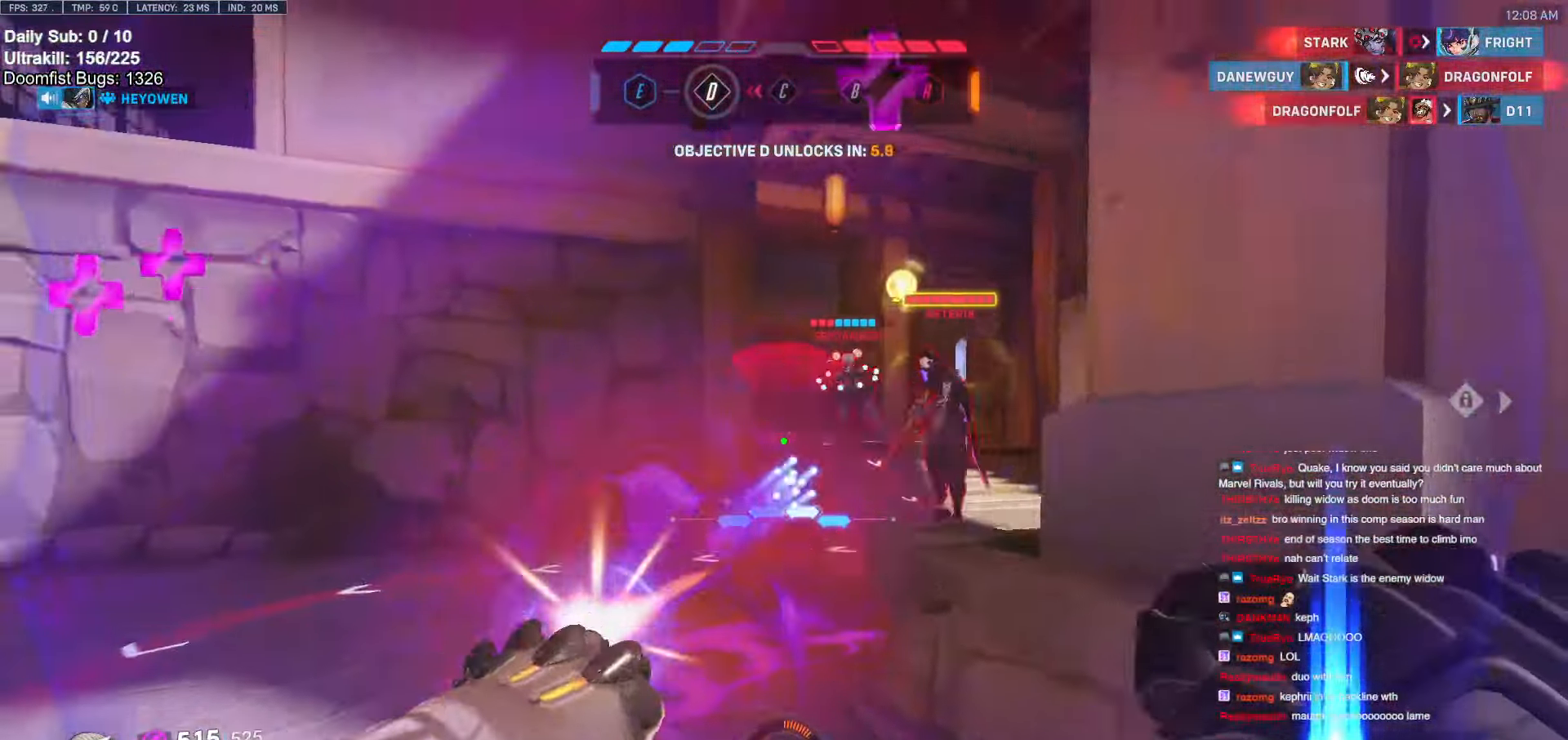
{"keys": ["space", "w"], "mouse": [], "events": [[84, "mouse_left", "up"], [84, "mouse_right", "down"], [134, "space", "up"], [184, "space", "down"], [184, "w", "down"], [284, "d", "up"], [384, "mouse_right", "up"]]}
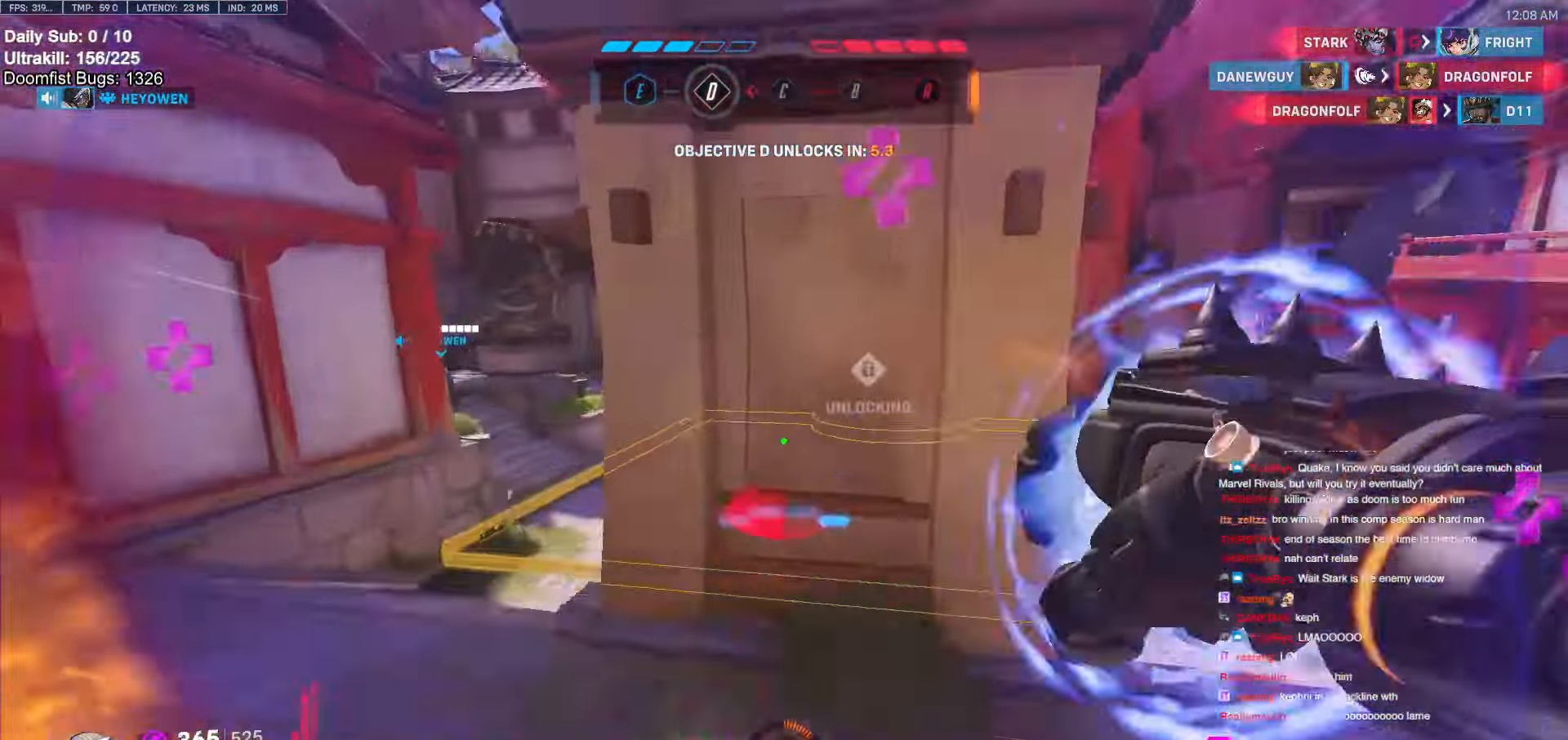
{"keys": ["d", "w"], "mouse": [], "events": [[100, "a", "down"], [200, "space", "up"], [250, "a", "up"], [384, "d", "down"]]}
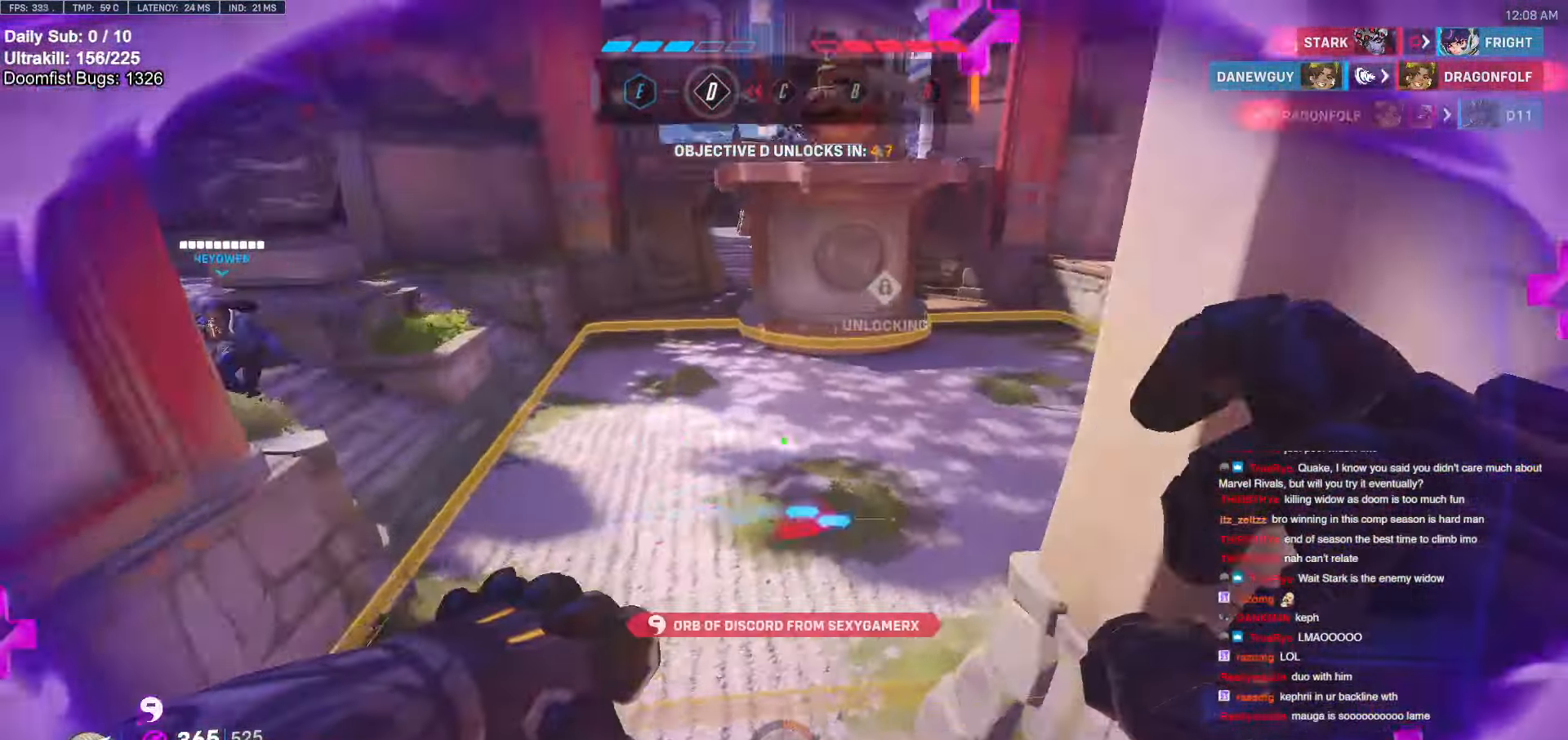
{"keys": ["a"], "mouse": ["left"], "events": [[34, "d", "up"], [217, "a", "down"], [400, "space", "down"], [450, "w", "up"], [500, "mouse_left", "down"], [500, "space", "up"]]}
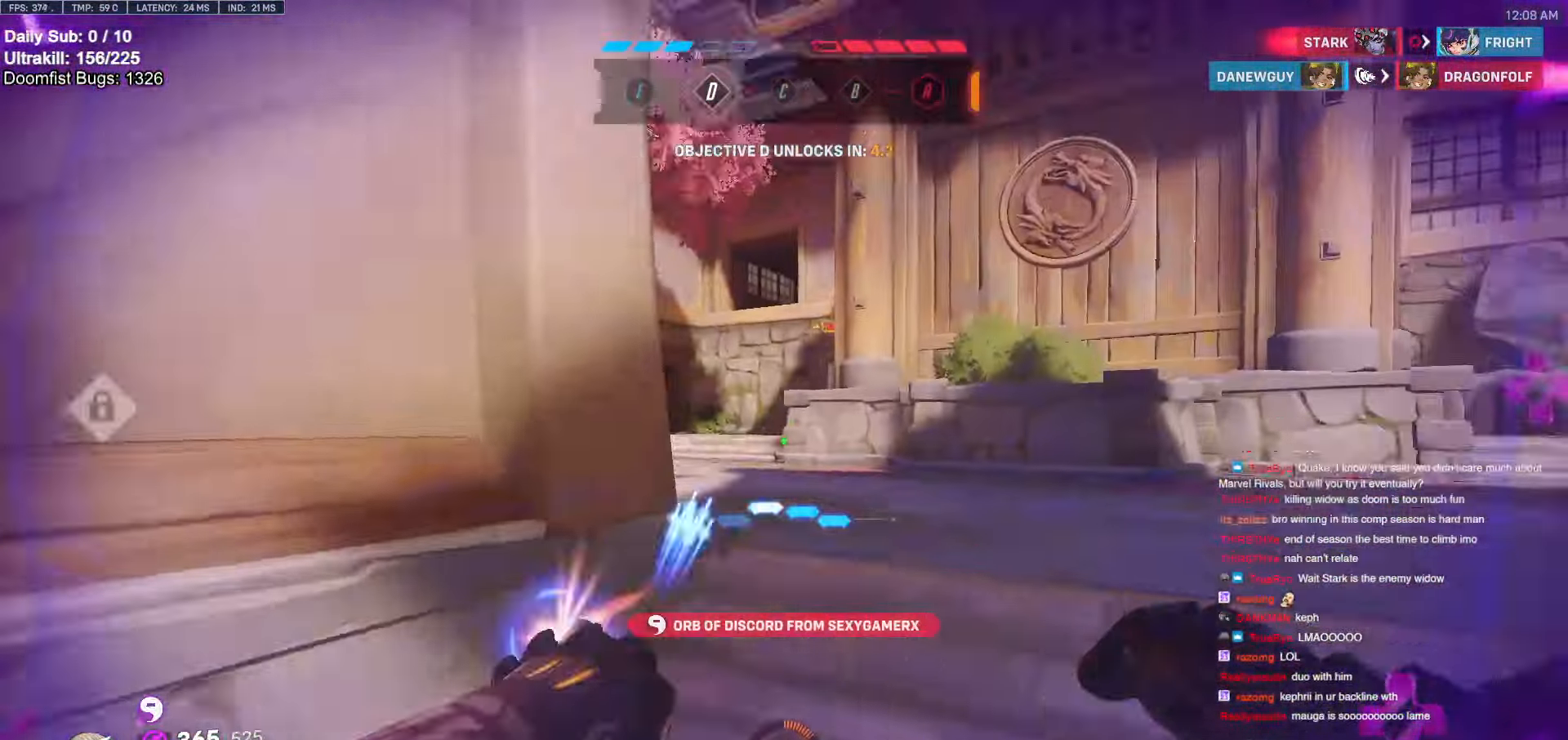
{"keys": ["a"], "mouse": [], "events": [[50, "s", "down"], [84, "mouse_left", "up"], [284, "mouse_left", "down"], [367, "mouse_left", "up"], [417, "s", "up"]]}
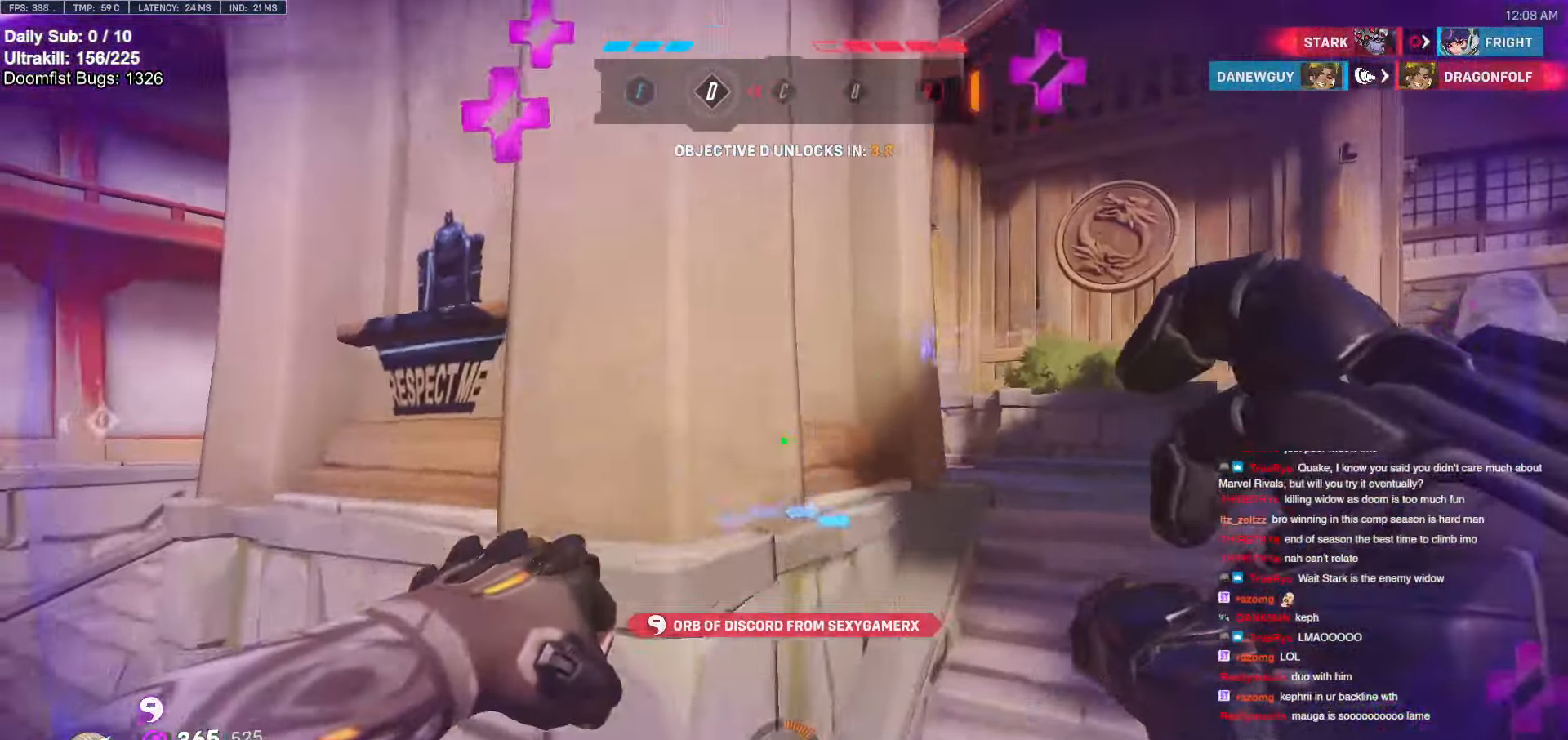
{"keys": ["a", "space"], "mouse": [], "events": [[150, "w", "down"], [434, "space", "down"], [434, "w", "up"]]}